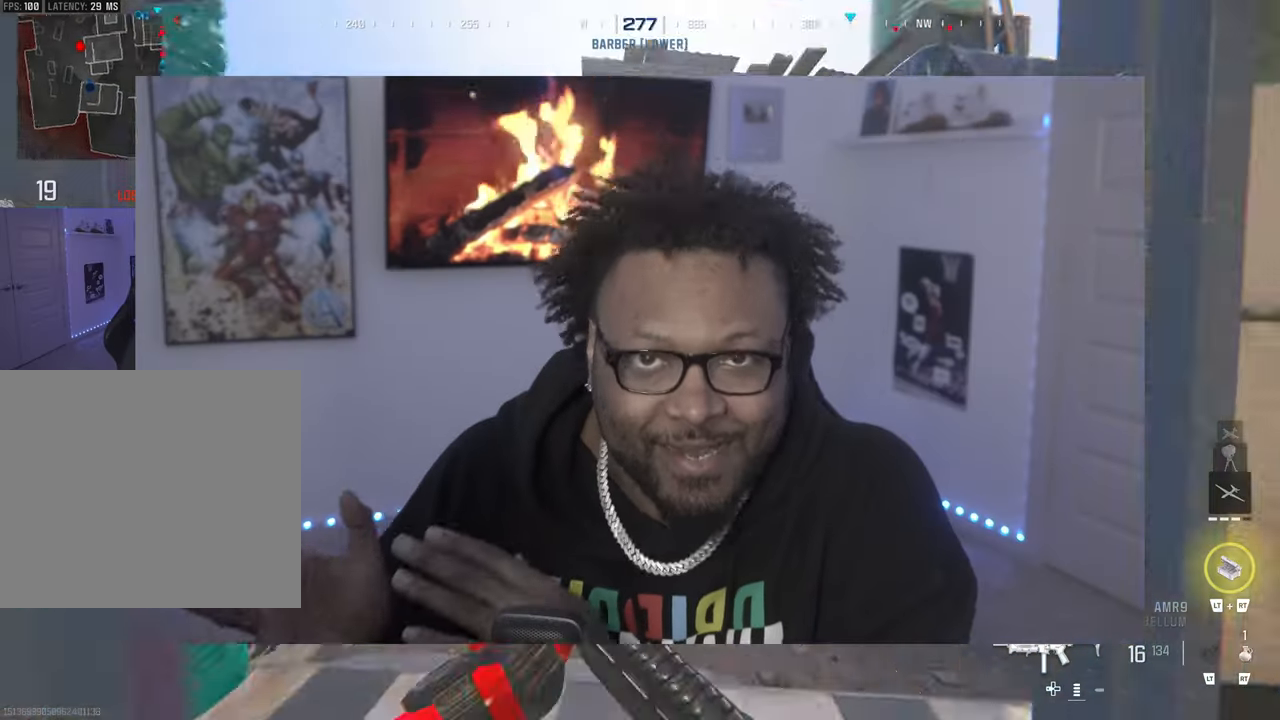
Gameplay with a controller (PlayStation layout); each line is a JSON object with the inputs held at the frame after it. "events" lists button and stick changes between this image and that frame as [ms after this image, input, new state], when the widget could be followed in between. Not read: CIRCLE CROSS HOME R1 R2 R3 SQUARE START TRIANGLE keyboard_mouse right_stick.
{"buttons": [], "left_stick": "up", "events": []}
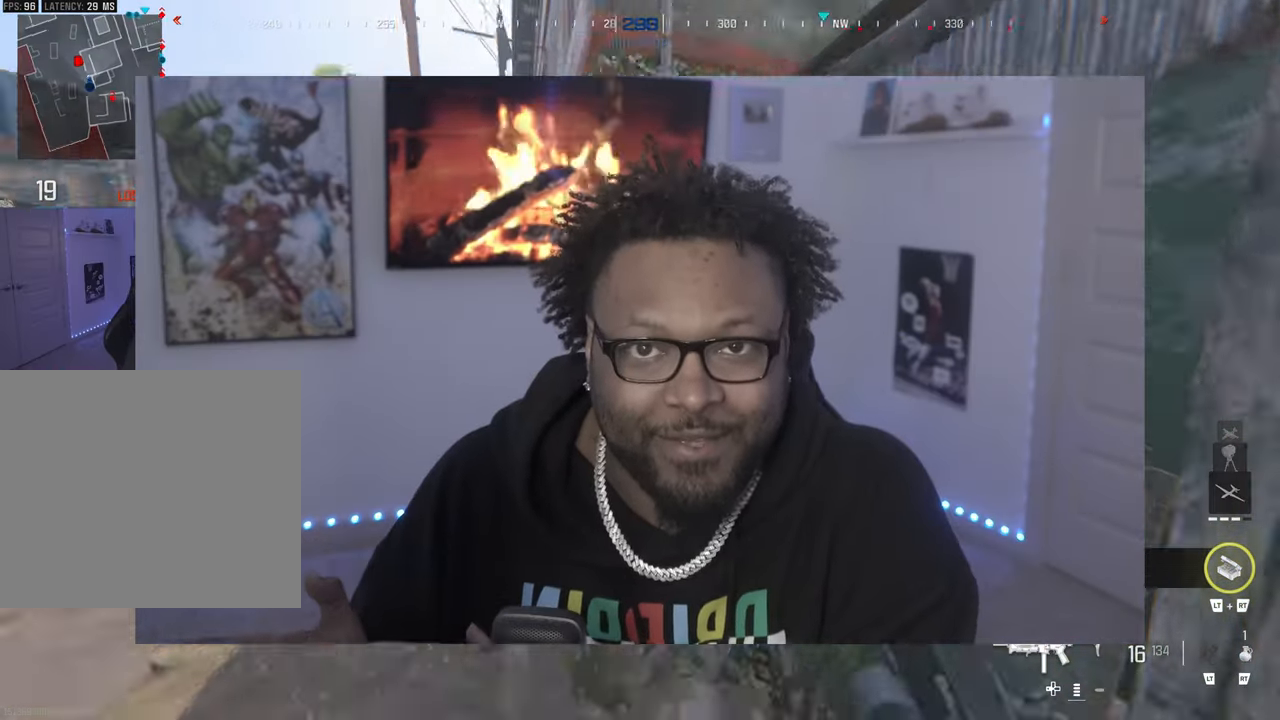
{"buttons": [], "left_stick": "up-left", "events": [[183, "left_stick", "up-left"], [300, "L3", "down"], [450, "L3", "up"]]}
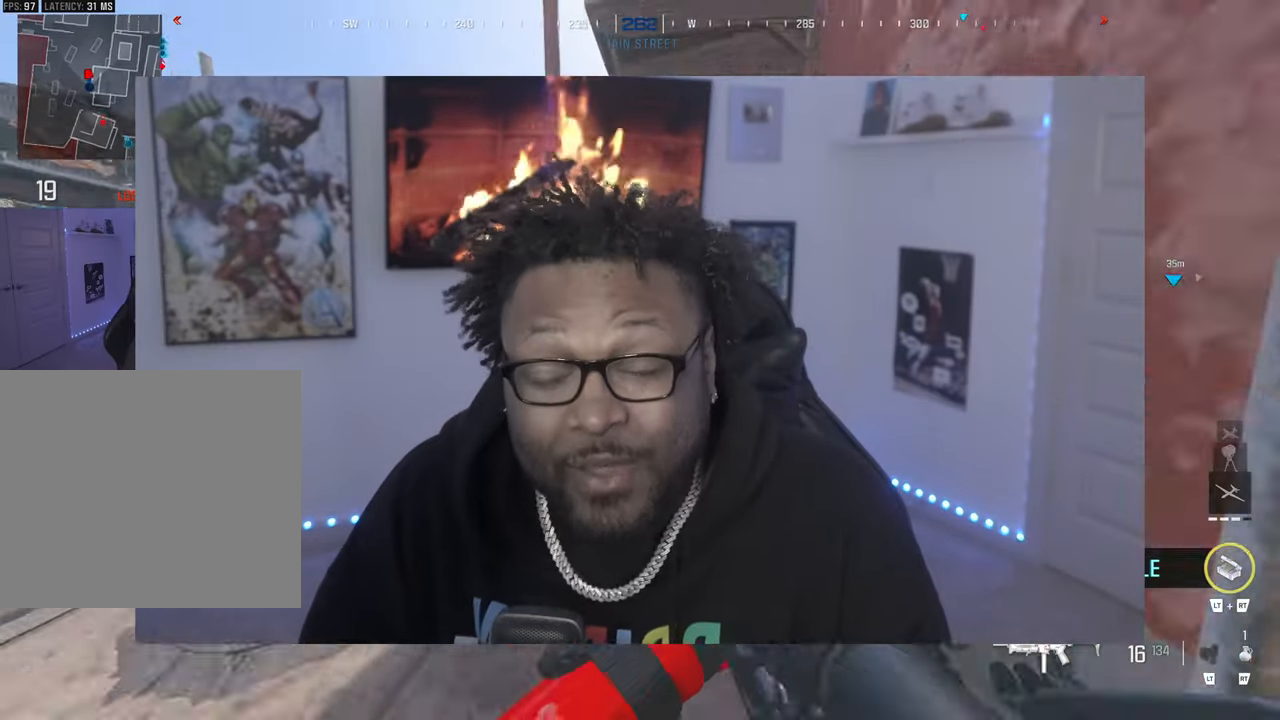
{"buttons": [], "left_stick": "up-left", "events": []}
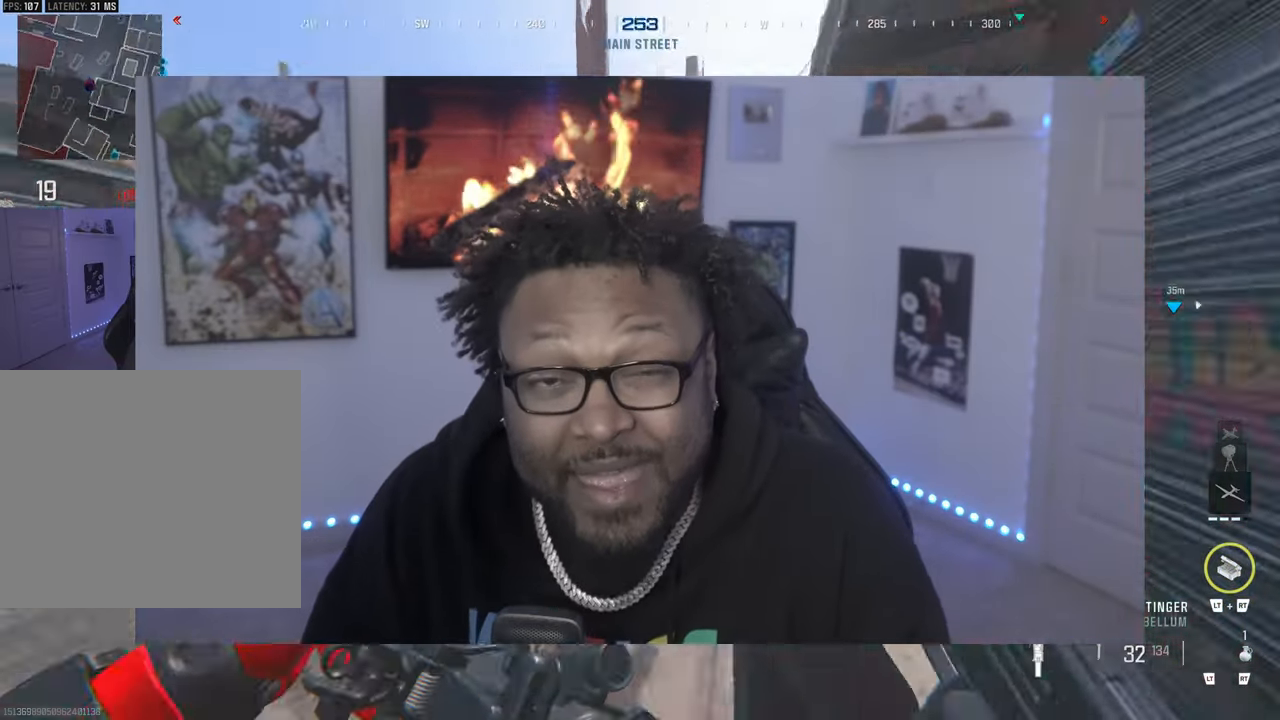
{"buttons": [], "left_stick": "up", "events": [[400, "left_stick", "up"]]}
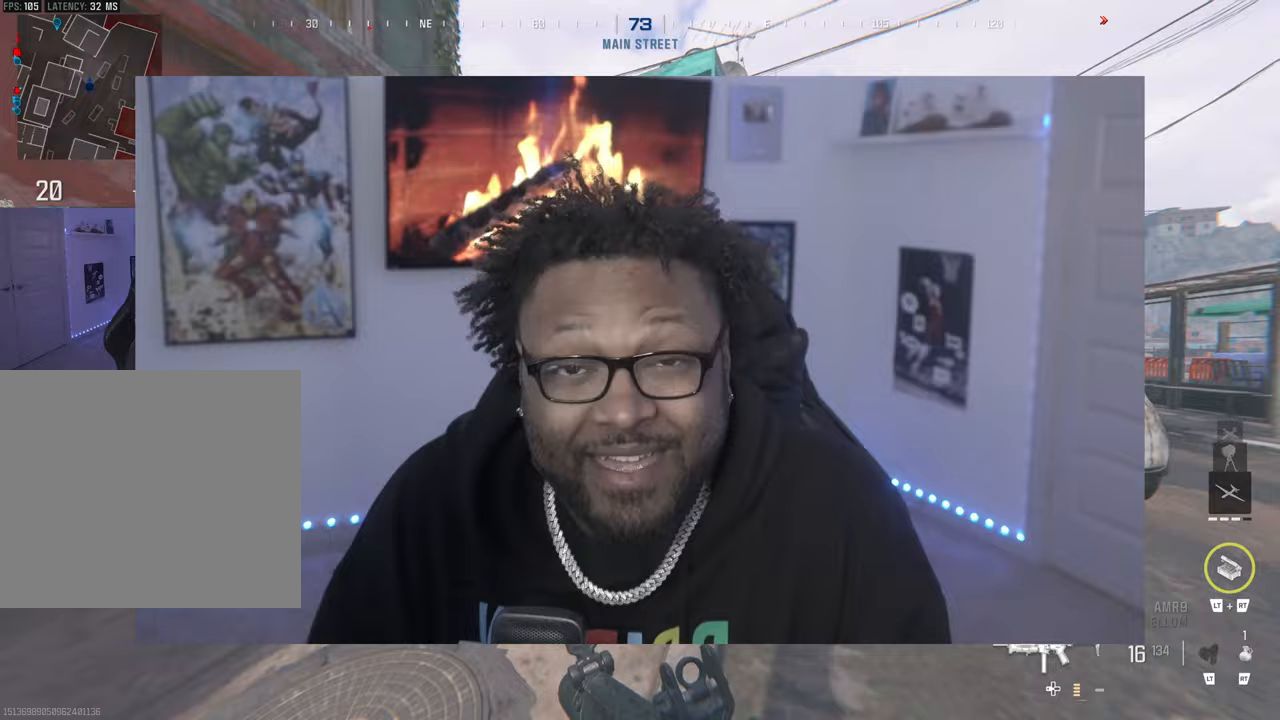
{"buttons": [], "left_stick": "up", "events": [[300, "L3", "down"], [467, "L3", "up"]]}
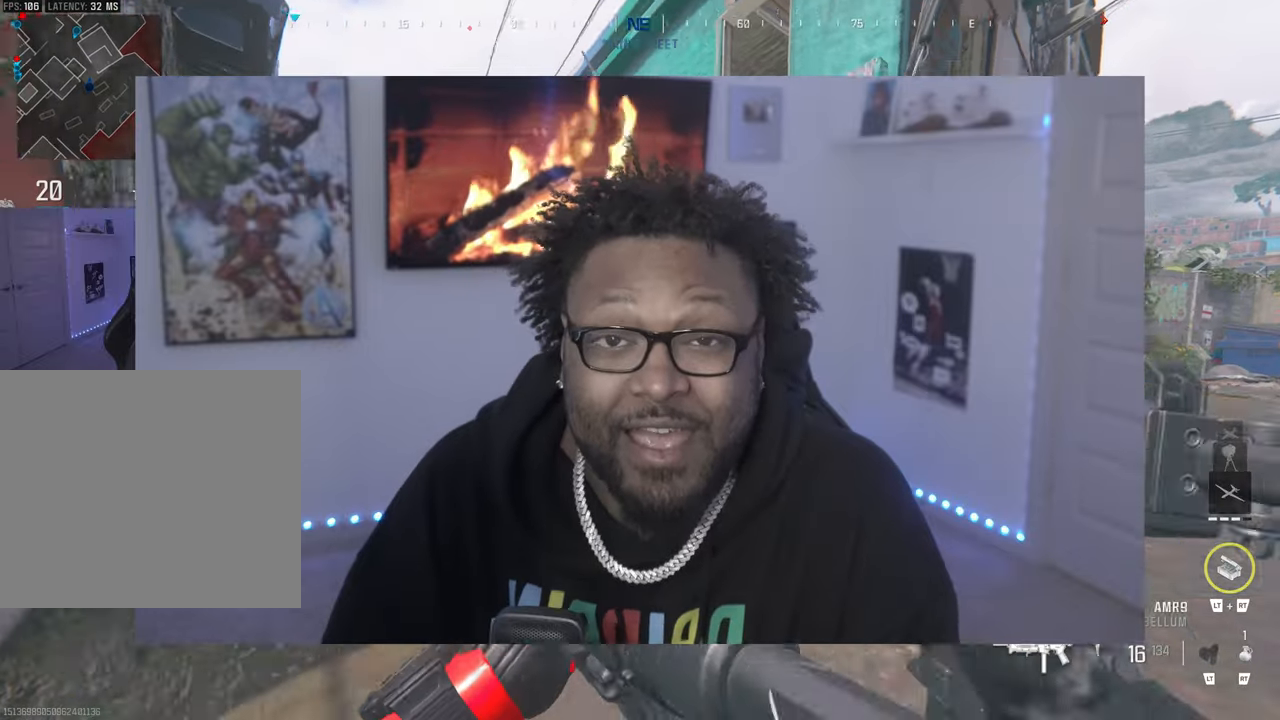
{"buttons": [], "left_stick": "up", "events": []}
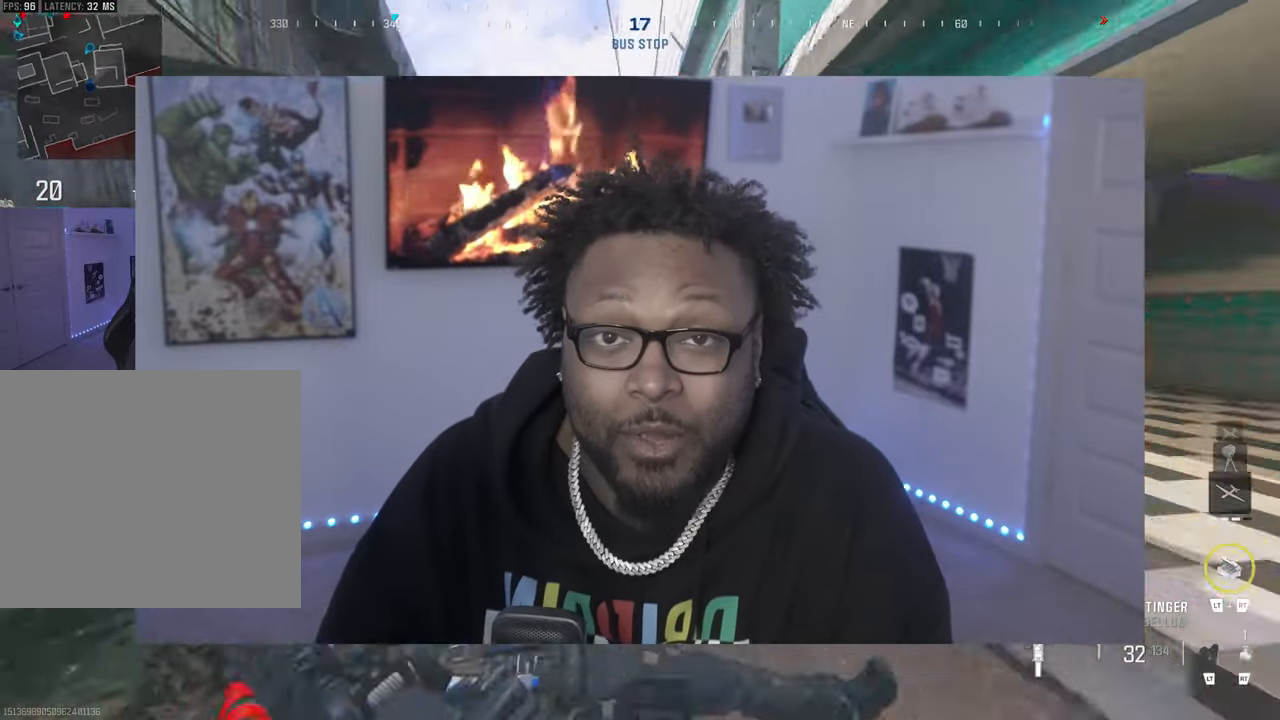
{"buttons": [], "left_stick": "up", "events": []}
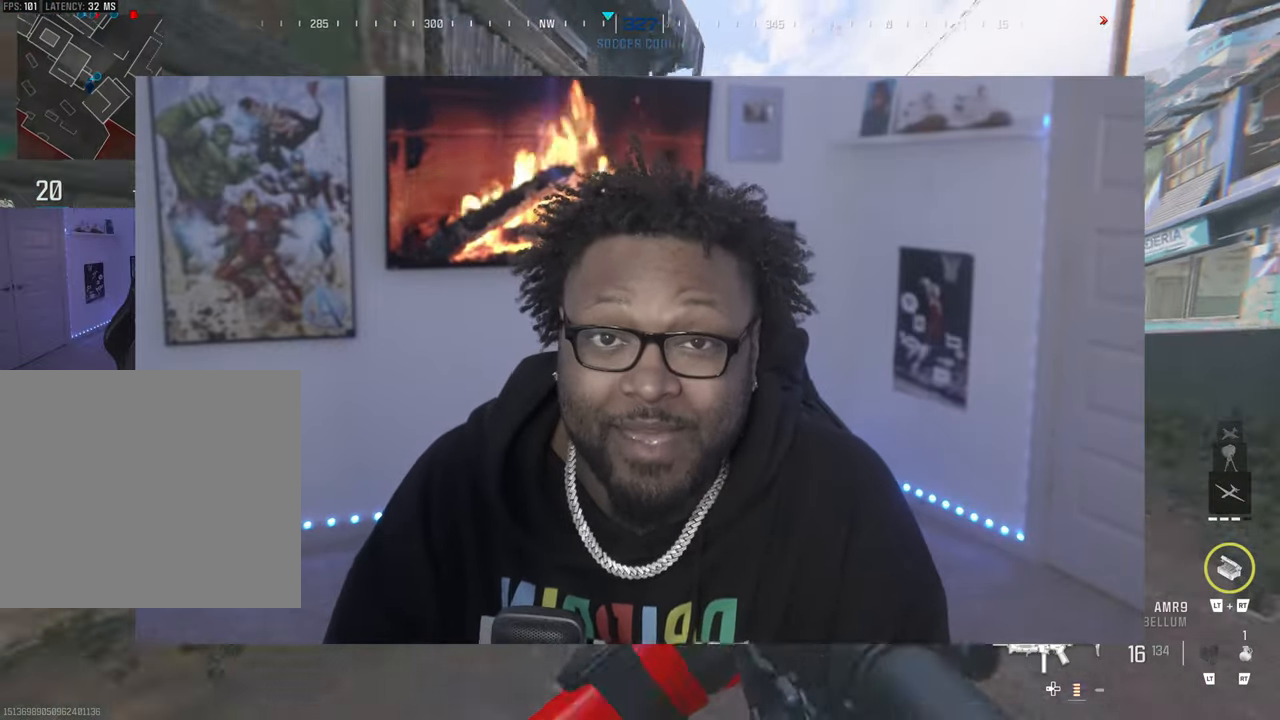
{"buttons": [], "left_stick": "up", "events": [[33, "L3", "down"], [317, "L3", "up"]]}
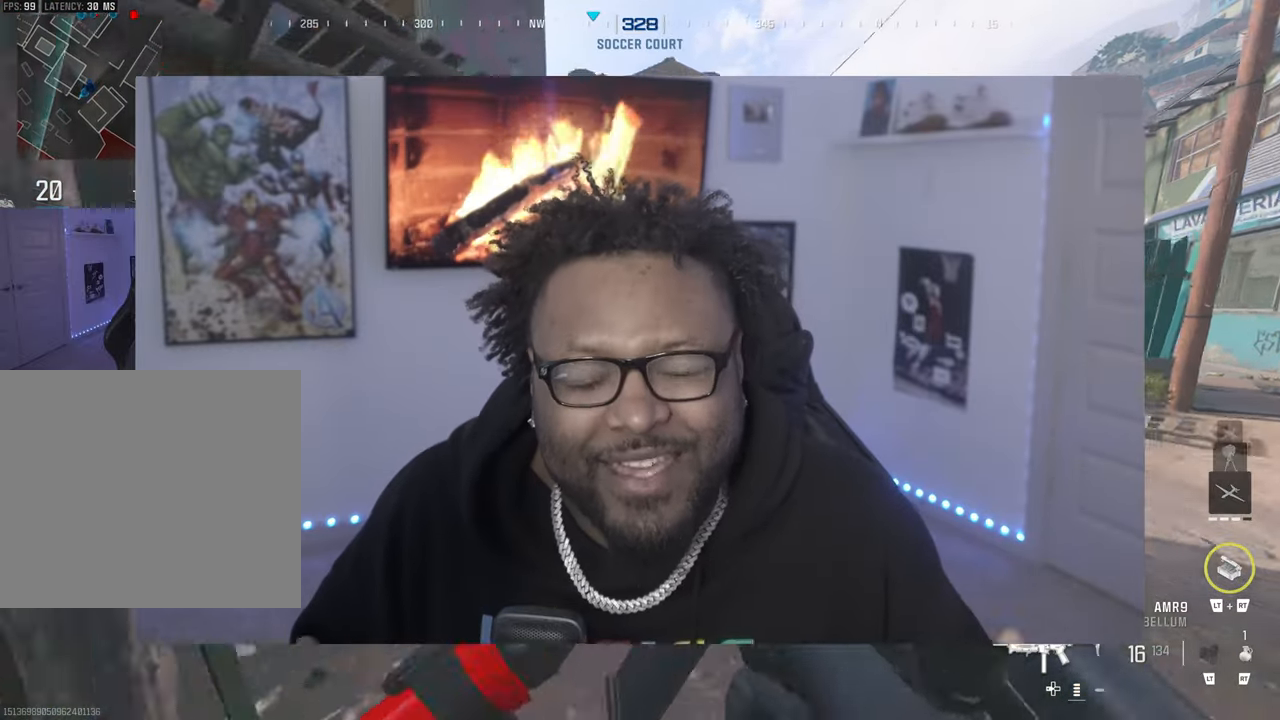
{"buttons": [], "left_stick": "up", "events": []}
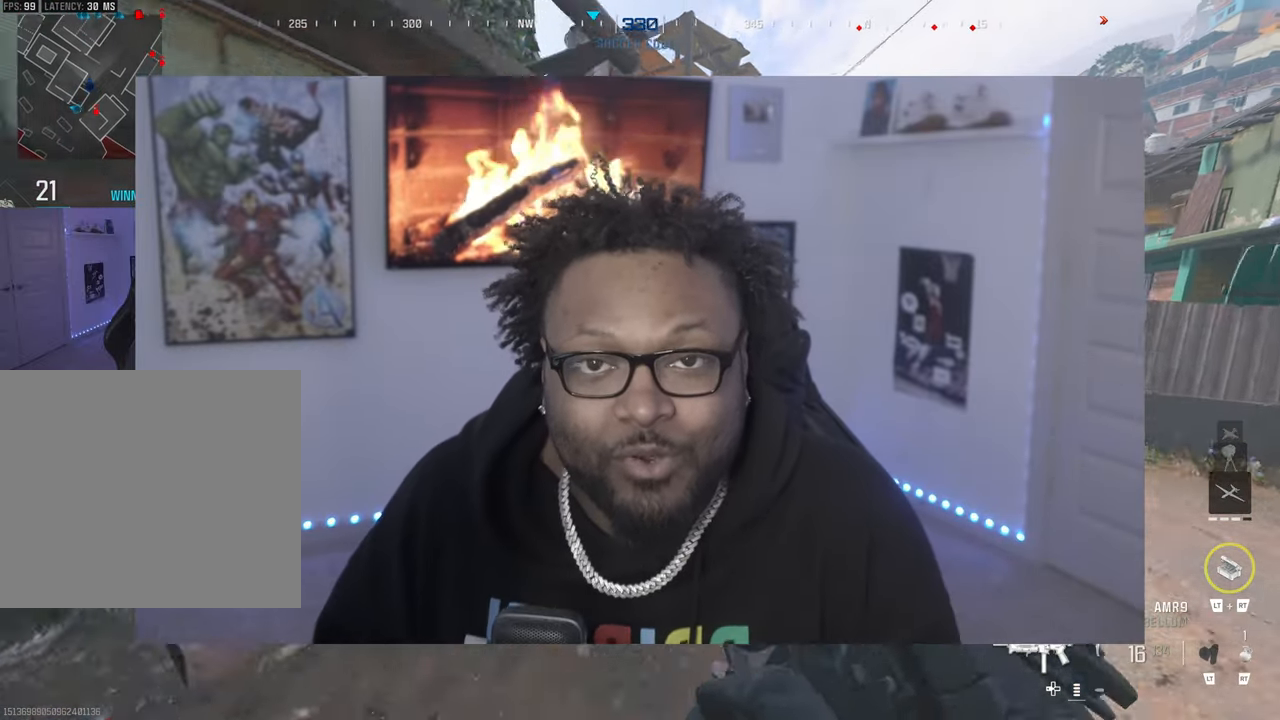
{"buttons": [], "left_stick": "up", "events": []}
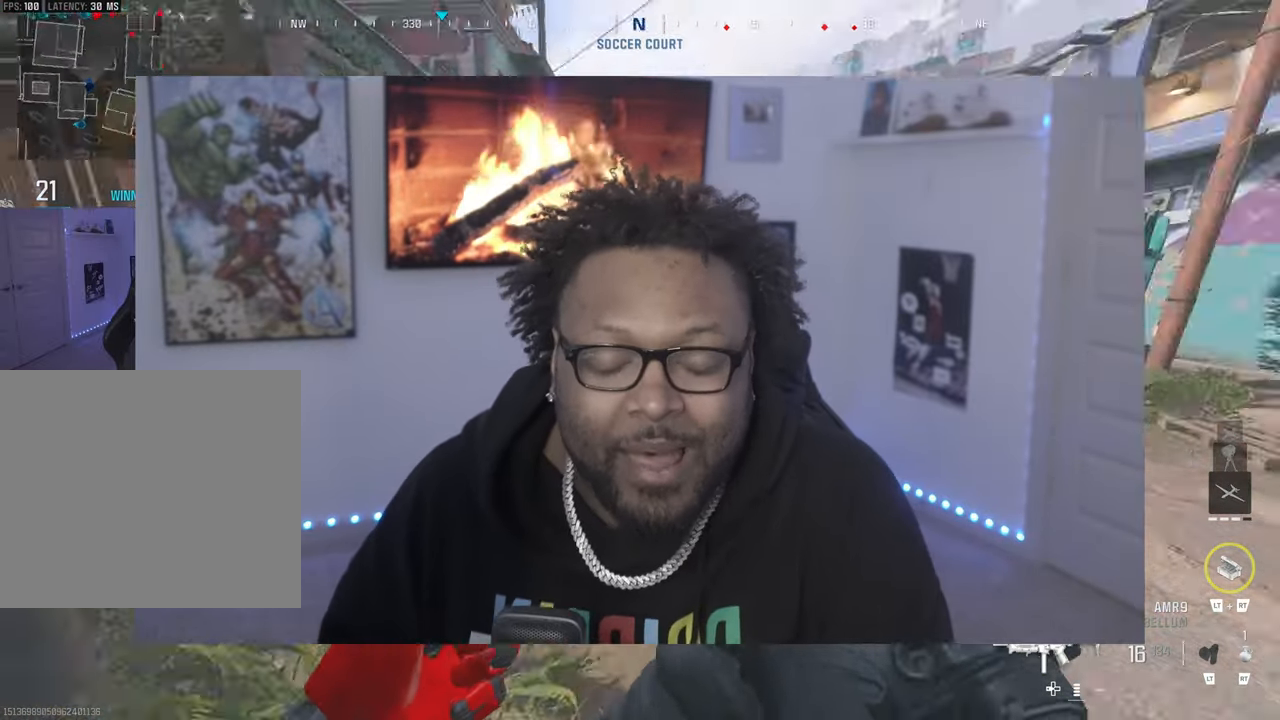
{"buttons": [], "left_stick": "up", "events": []}
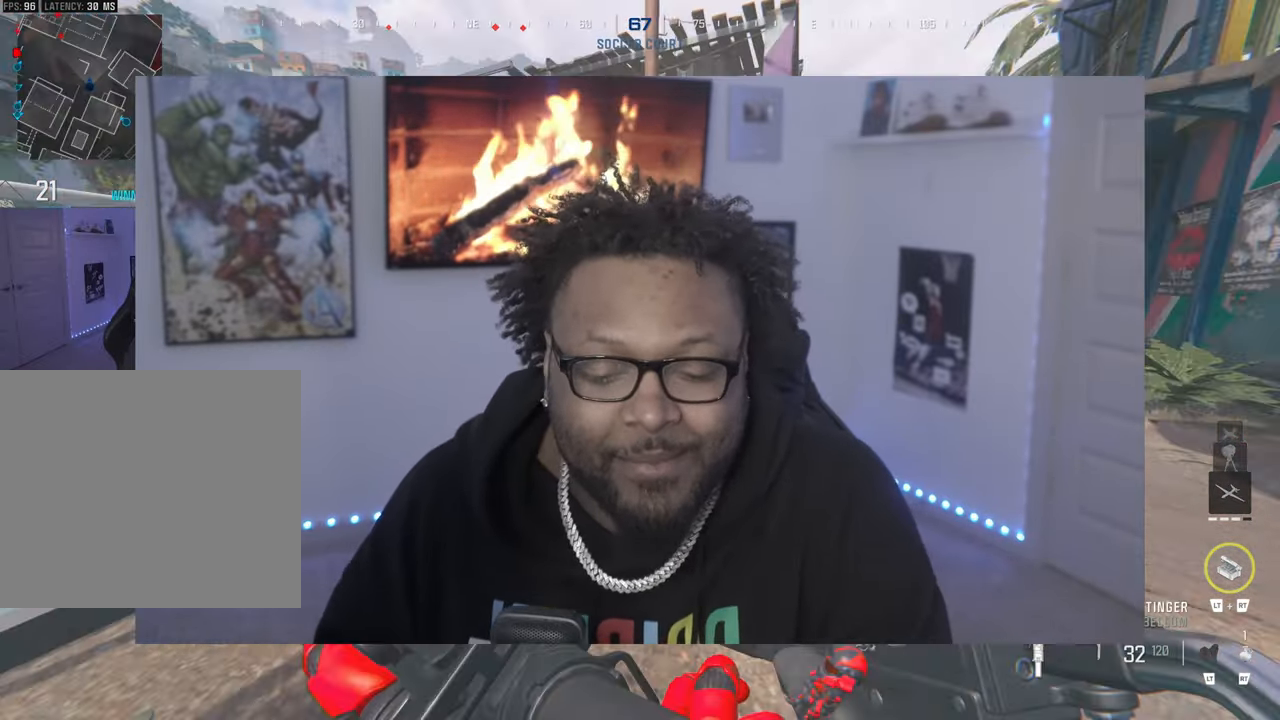
{"buttons": [], "left_stick": "up", "events": []}
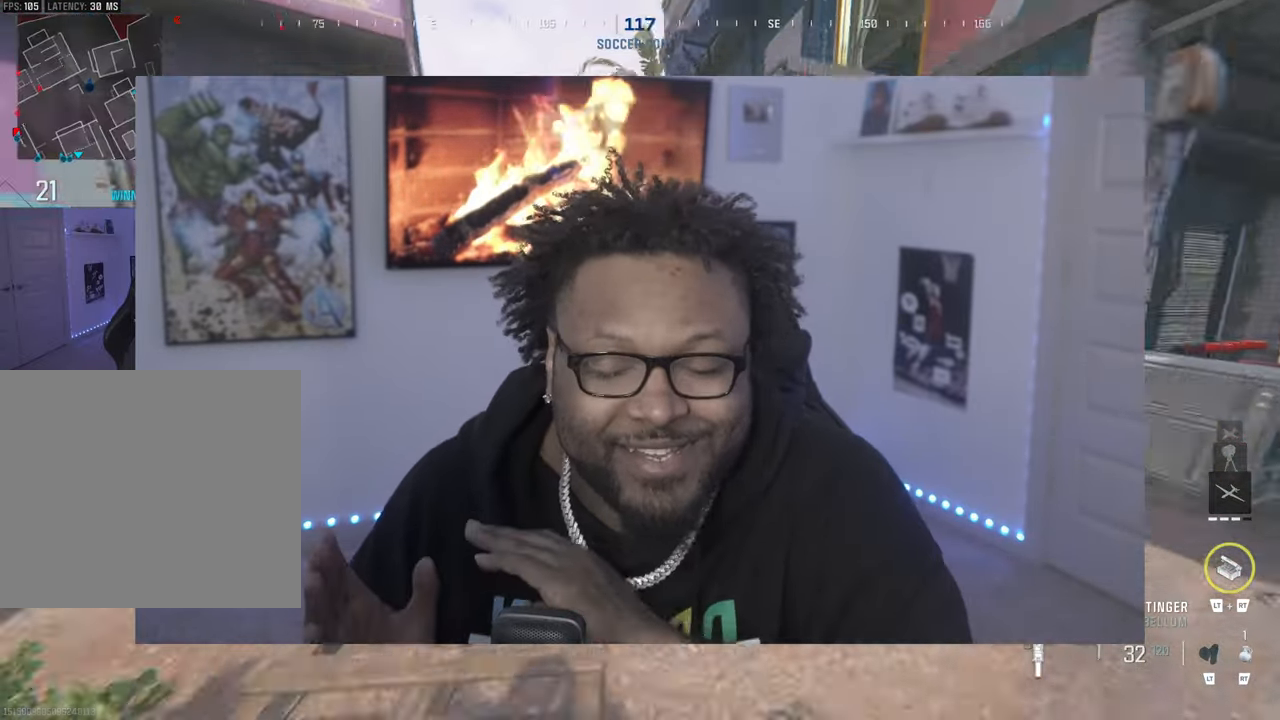
{"buttons": ["L3"], "left_stick": "up", "events": [[117, "left_stick", "up-right"], [467, "left_stick", "up"], [483, "L3", "down"]]}
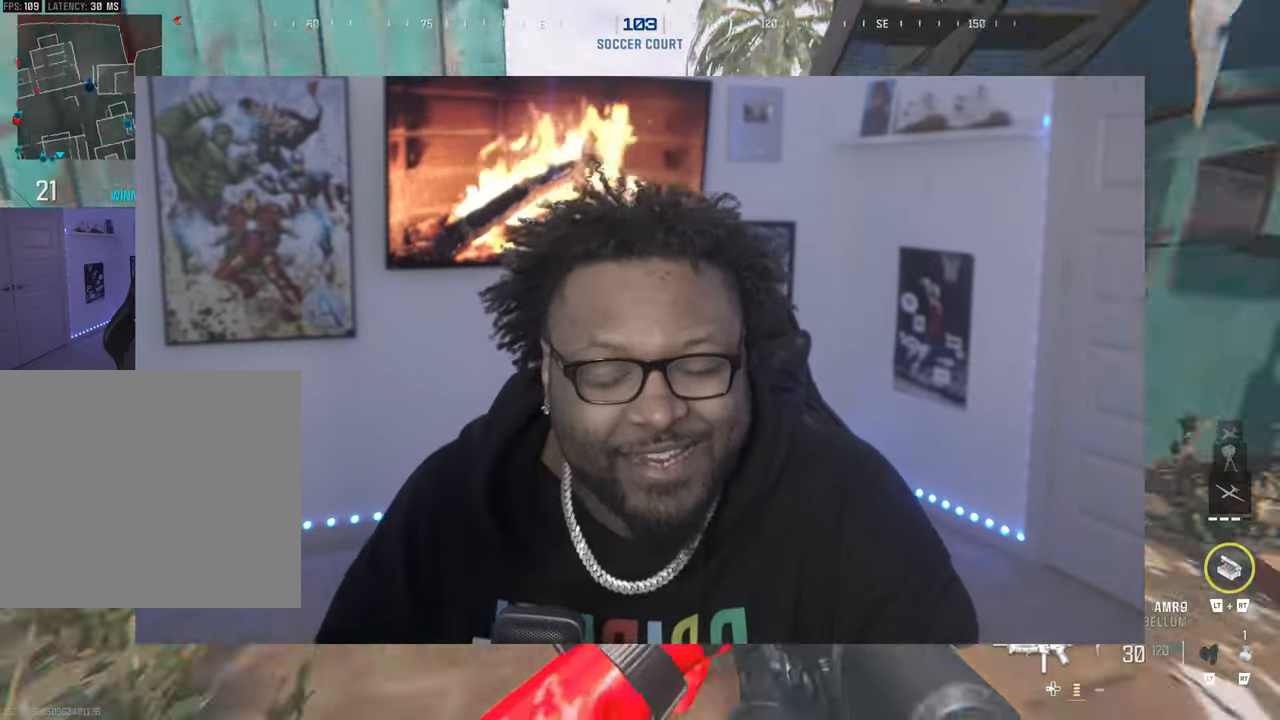
{"buttons": [], "left_stick": "up", "events": [[117, "L3", "up"]]}
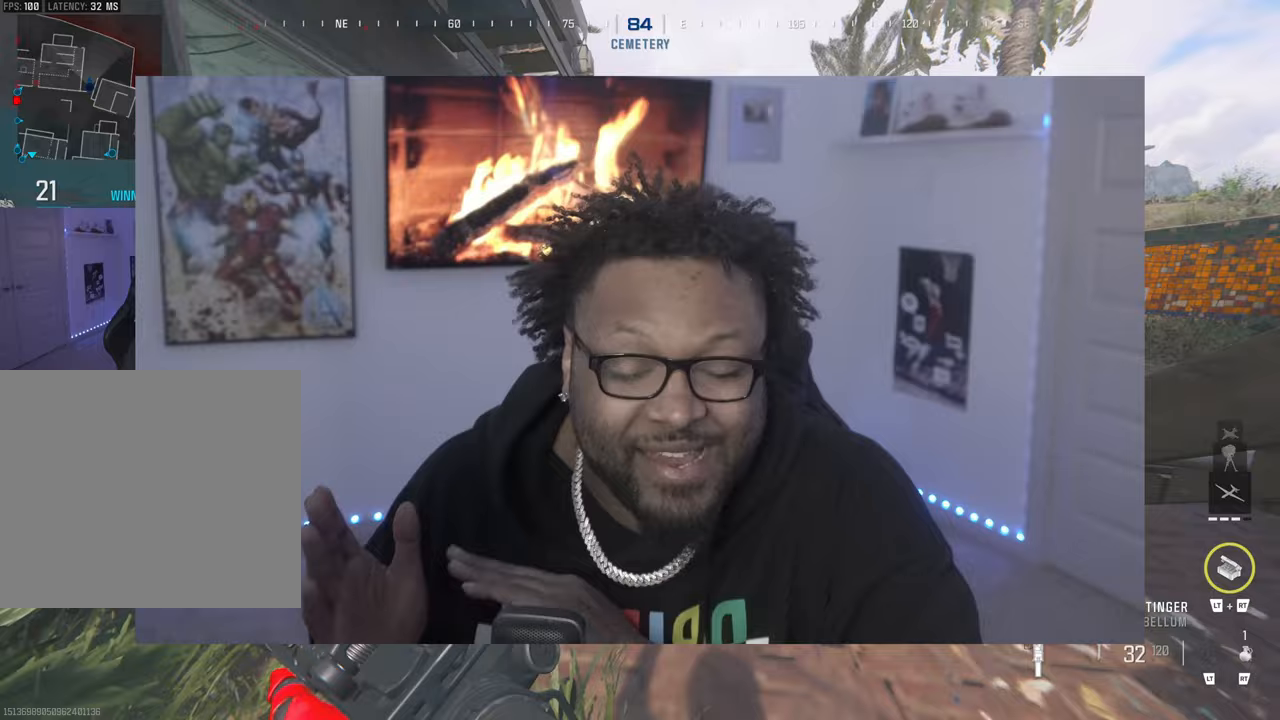
{"buttons": ["L3"], "left_stick": "up", "events": [[300, "L3", "down"], [433, "L3", "up"], [483, "L3", "down"]]}
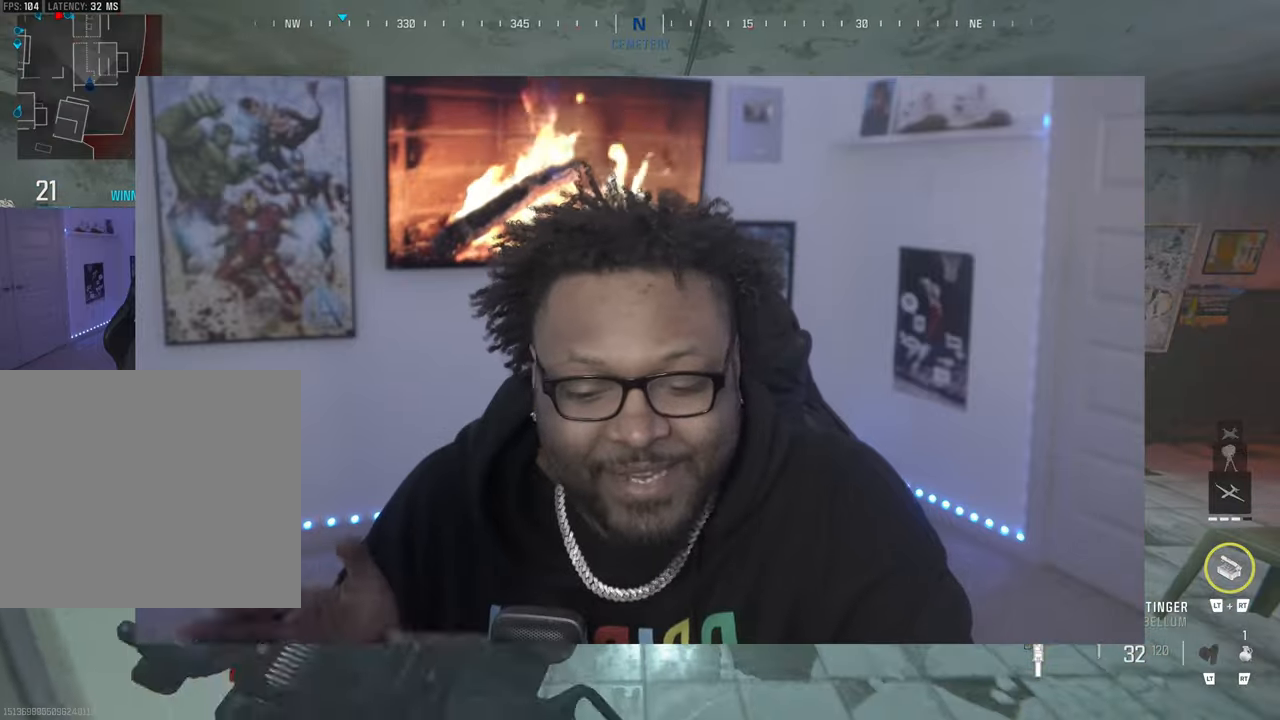
{"buttons": [], "left_stick": "up", "events": [[150, "L3", "up"]]}
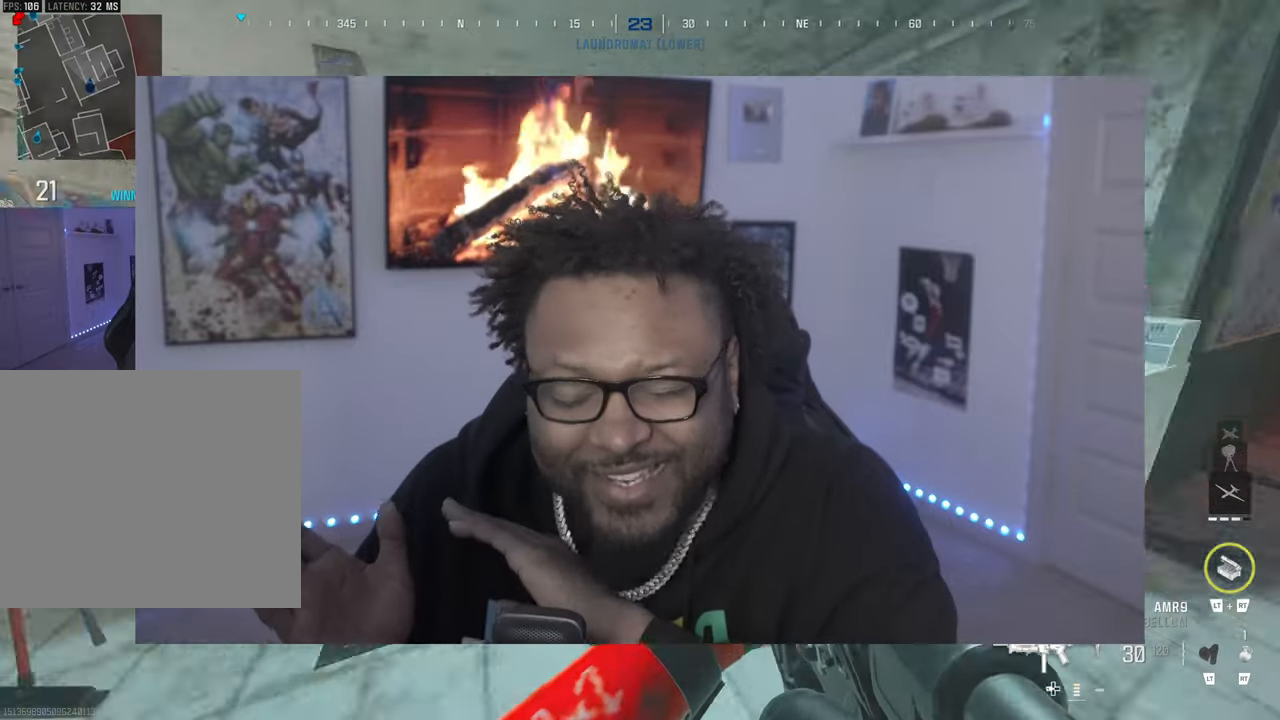
{"buttons": [], "left_stick": "up-left", "events": [[267, "left_stick", "up-left"]]}
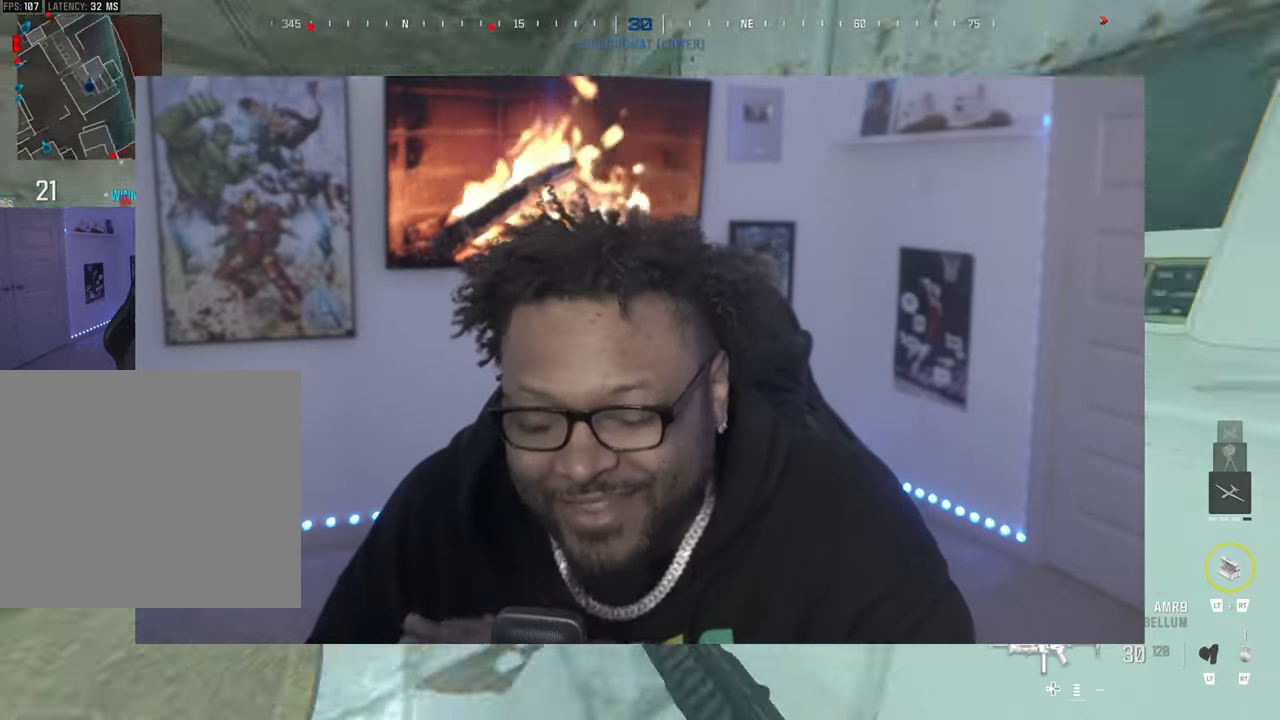
{"buttons": [], "left_stick": "up", "events": [[50, "L3", "down"], [217, "L3", "up"], [217, "left_stick", "up-right"], [417, "left_stick", "up"]]}
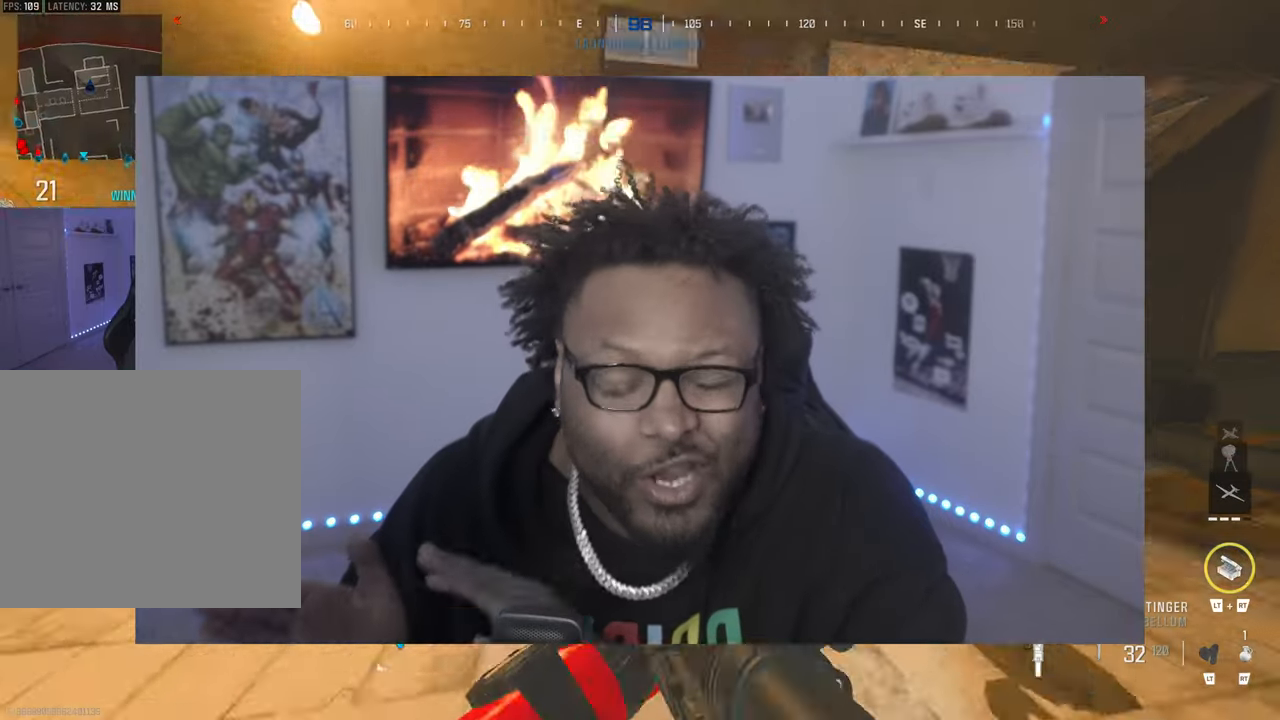
{"buttons": [], "left_stick": "up", "events": [[283, "L3", "down"], [383, "L3", "up"]]}
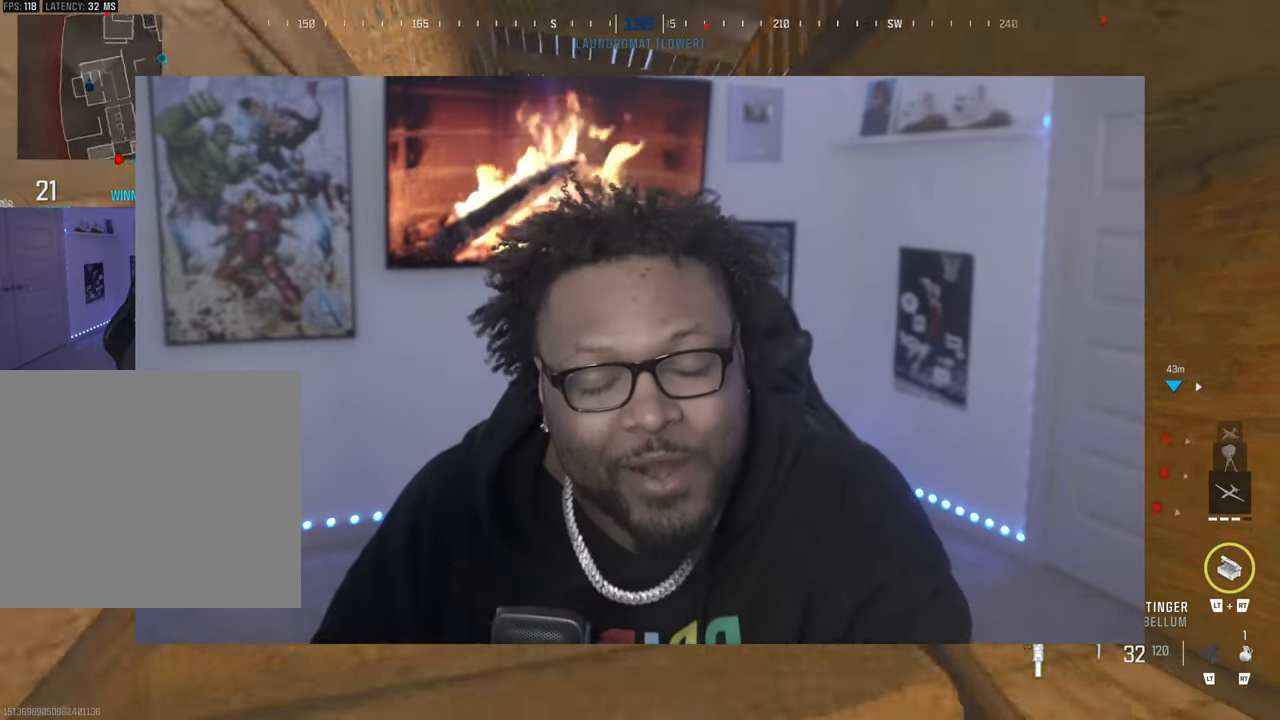
{"buttons": [], "left_stick": "up-left", "events": [[300, "left_stick", "up-left"]]}
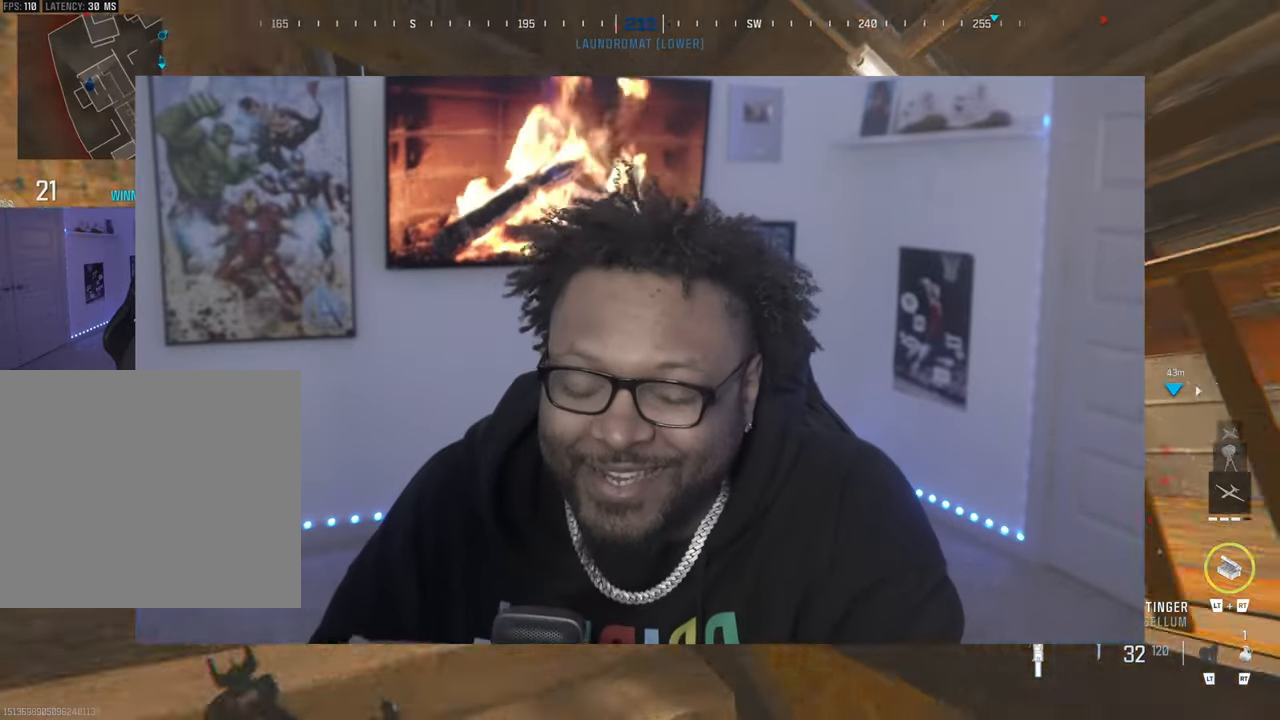
{"buttons": [], "left_stick": "up-right", "events": [[450, "left_stick", "up-right"]]}
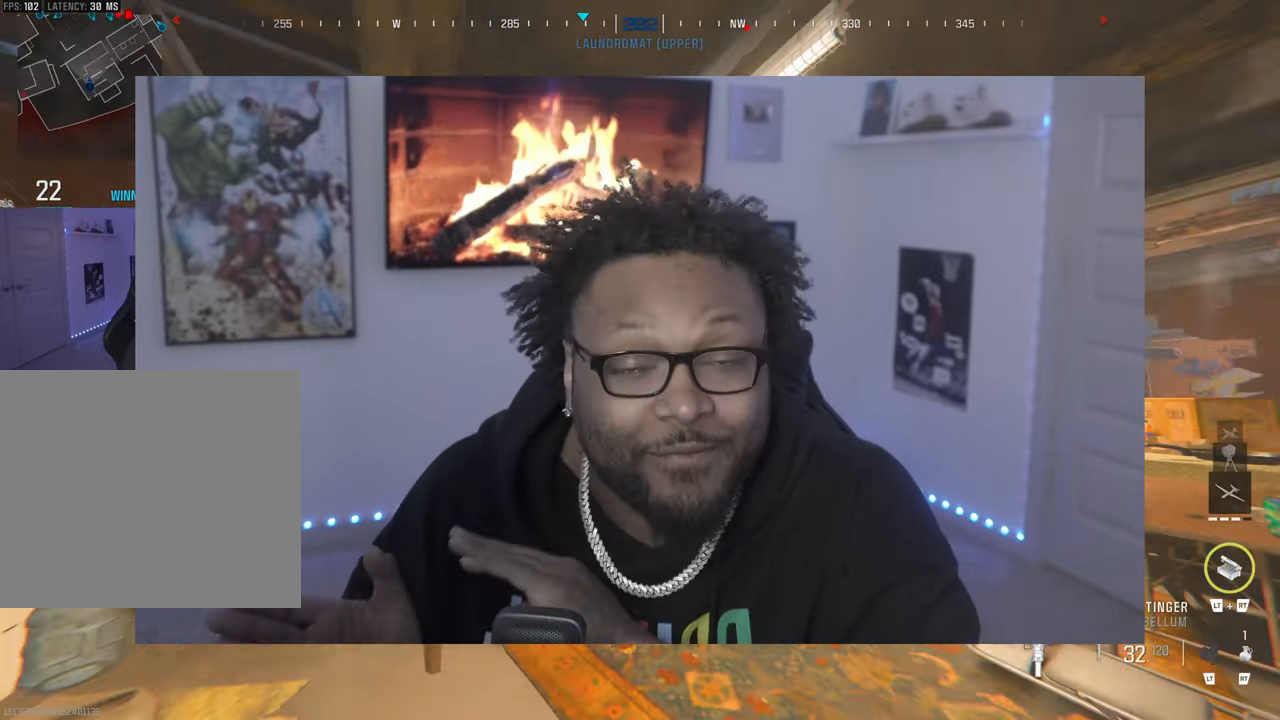
{"buttons": [], "left_stick": "up", "events": [[200, "left_stick", "up"]]}
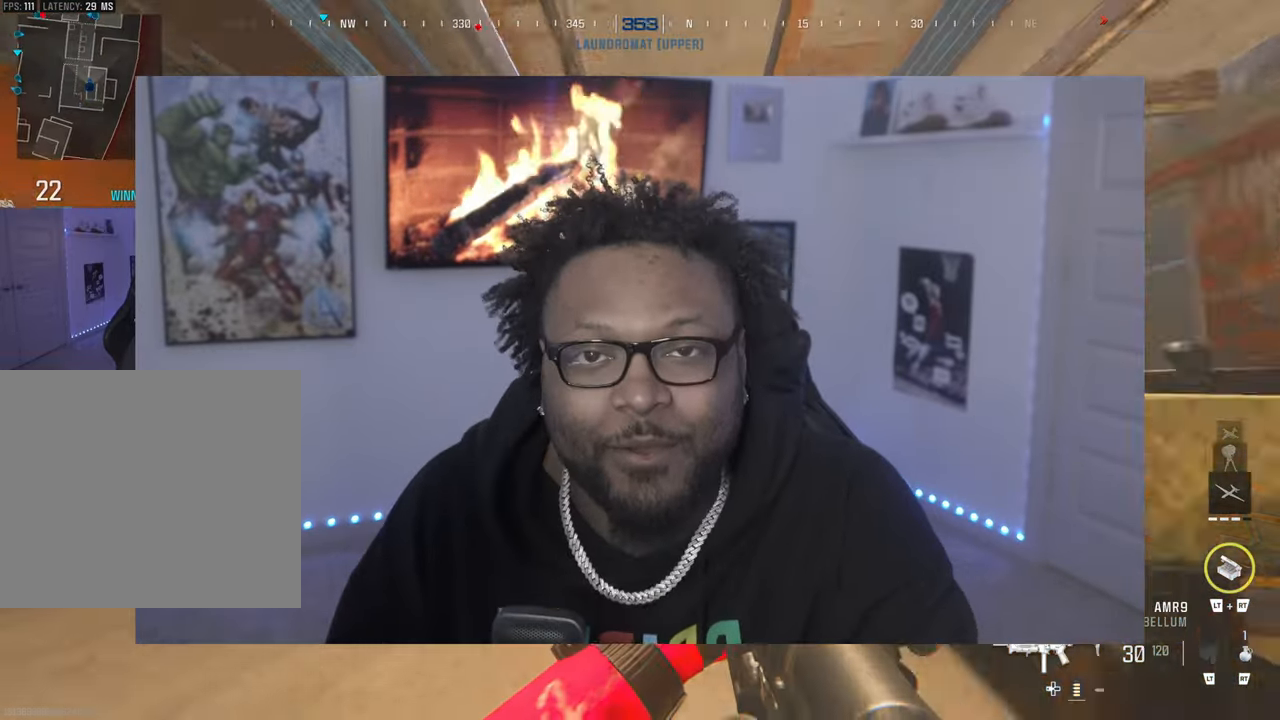
{"buttons": [], "left_stick": "up", "events": [[83, "L3", "down"], [83, "left_stick", "up-left"], [250, "L3", "up"], [283, "left_stick", "up"]]}
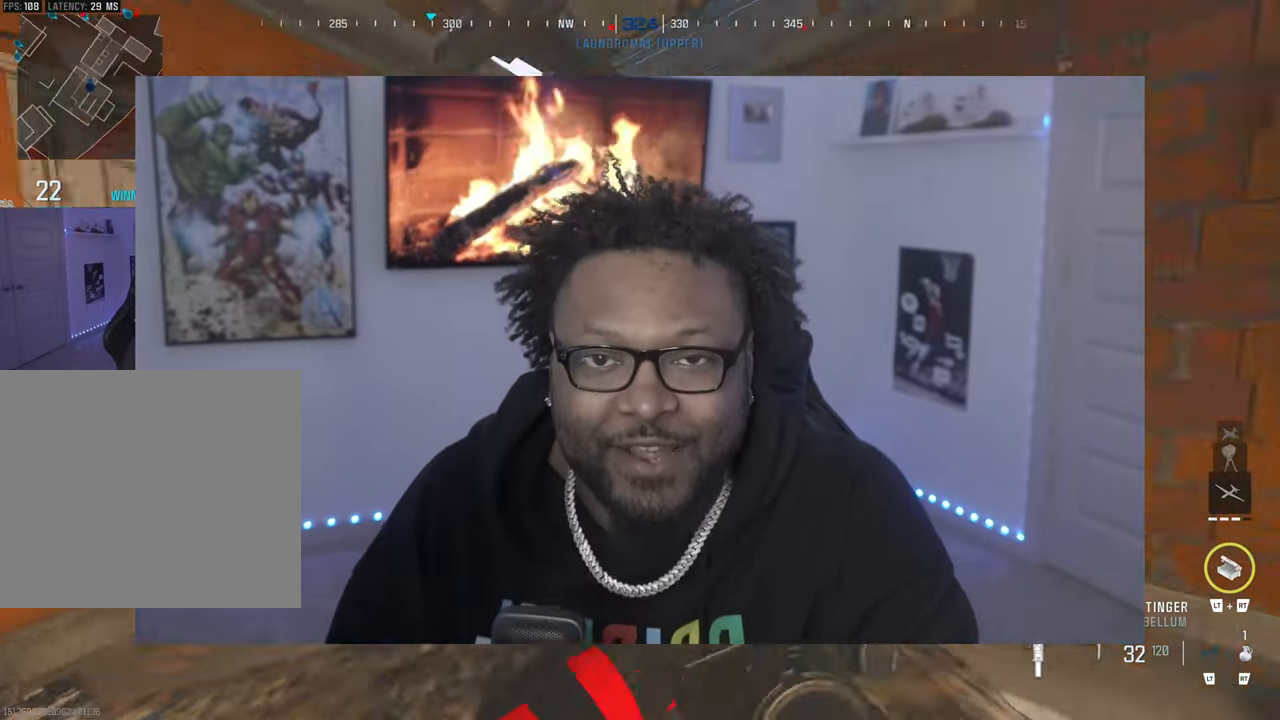
{"buttons": [], "left_stick": "up", "events": []}
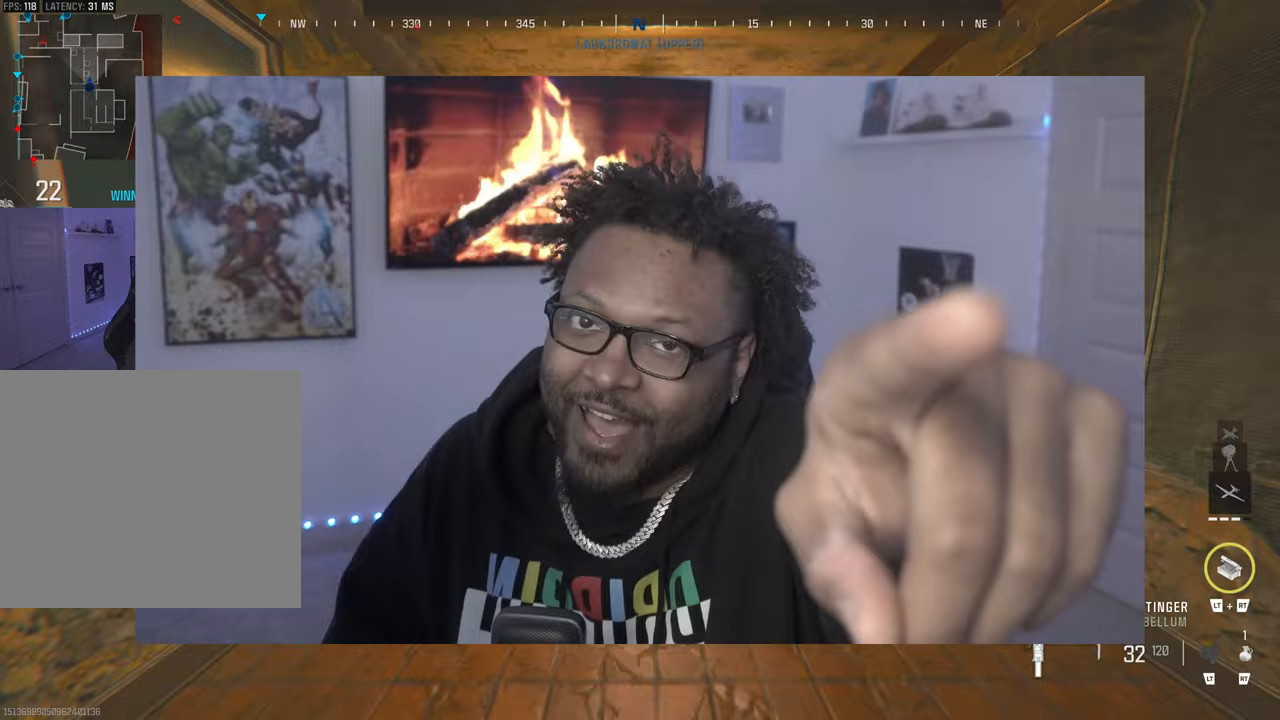
{"buttons": ["L3"], "left_stick": "up", "events": [[233, "left_stick", "up-right"], [383, "L3", "down"], [433, "left_stick", "up"]]}
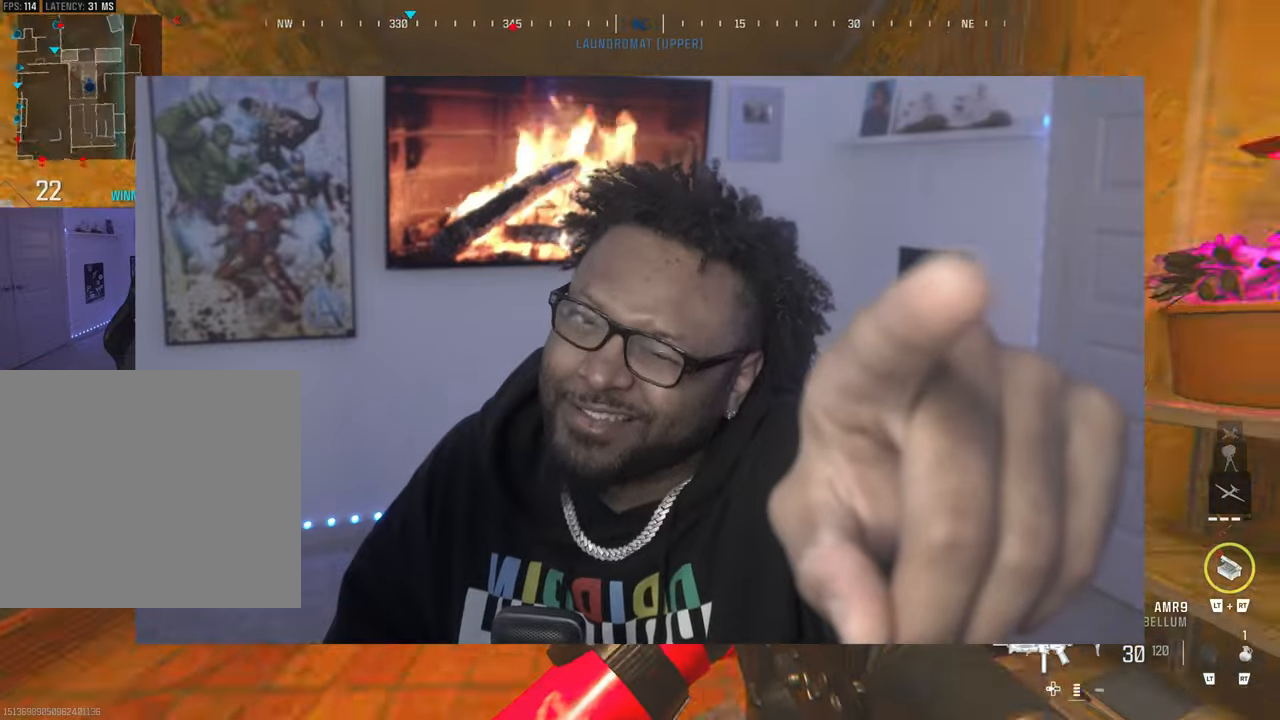
{"buttons": [], "left_stick": "up", "events": [[17, "L3", "up"]]}